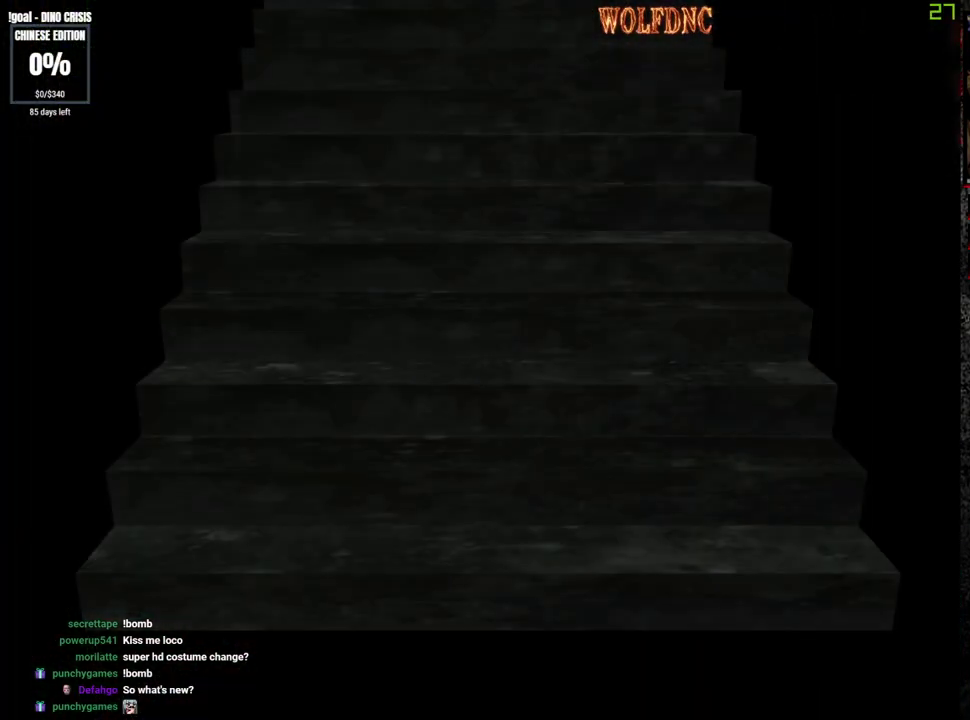
Gameplay with a controller (PlayStation layout); each line is a JSON object with the inputs held at the frame after it. "events" lists button and stick changes between this image and that frame as [ms after this image, input, new state], when the widget could be followed in between. Not read: L3 R3 other_buttons.
{"buttons": ["SQUARE", "DPAD_UP"], "events": []}
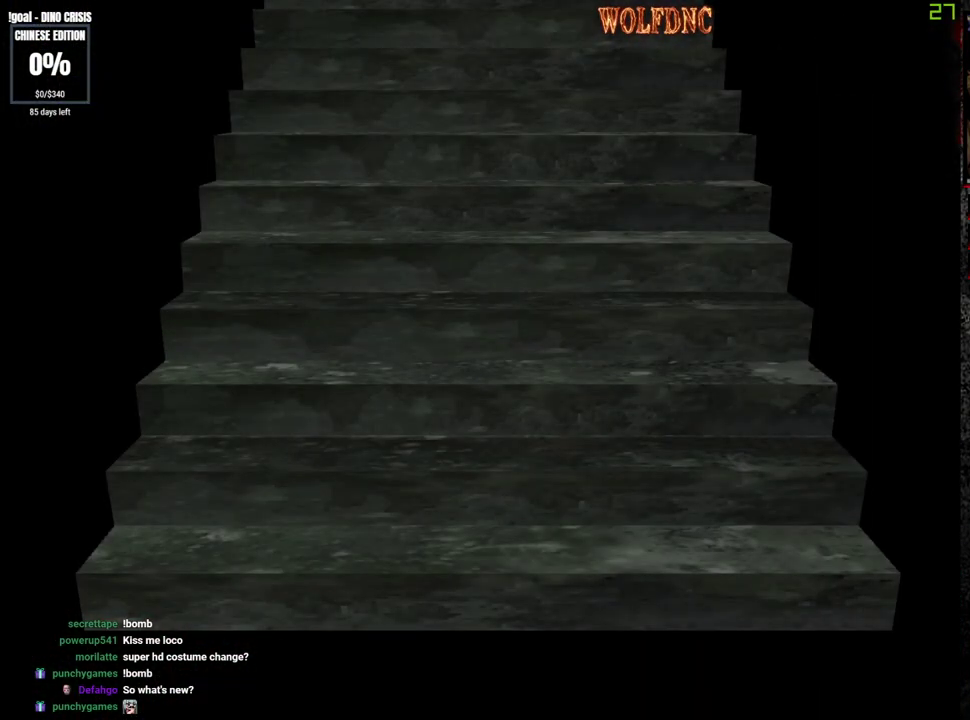
{"buttons": ["SQUARE", "DPAD_UP"], "events": [[350, "SELECT", "down"], [450, "SELECT", "up"]]}
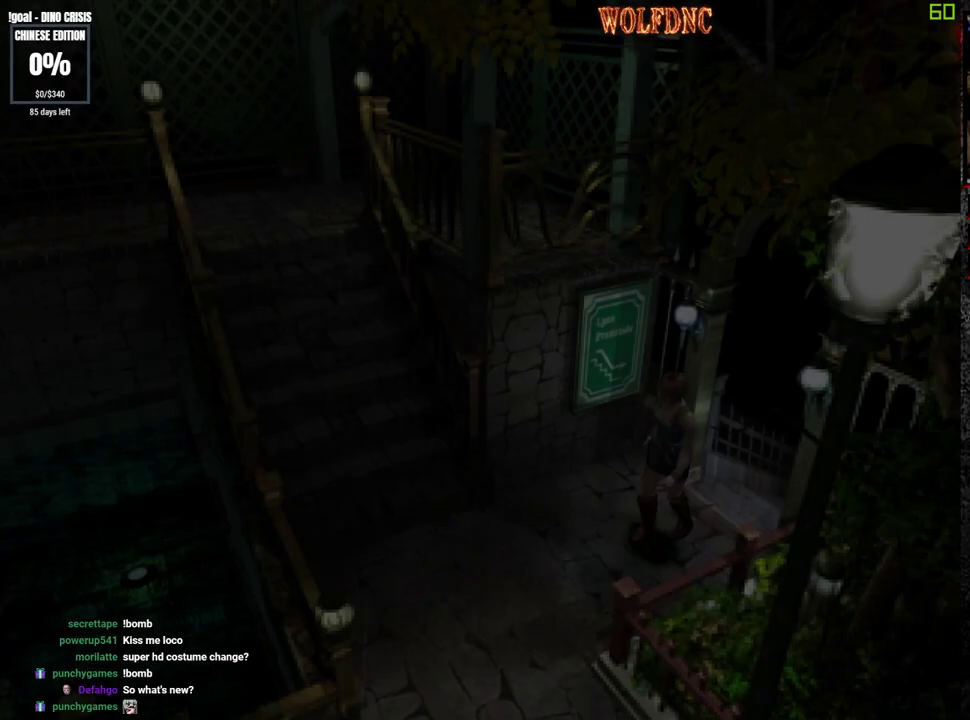
{"buttons": ["SQUARE", "DPAD_UP", "DPAD_LEFT"], "events": [[233, "DPAD_LEFT", "down"]]}
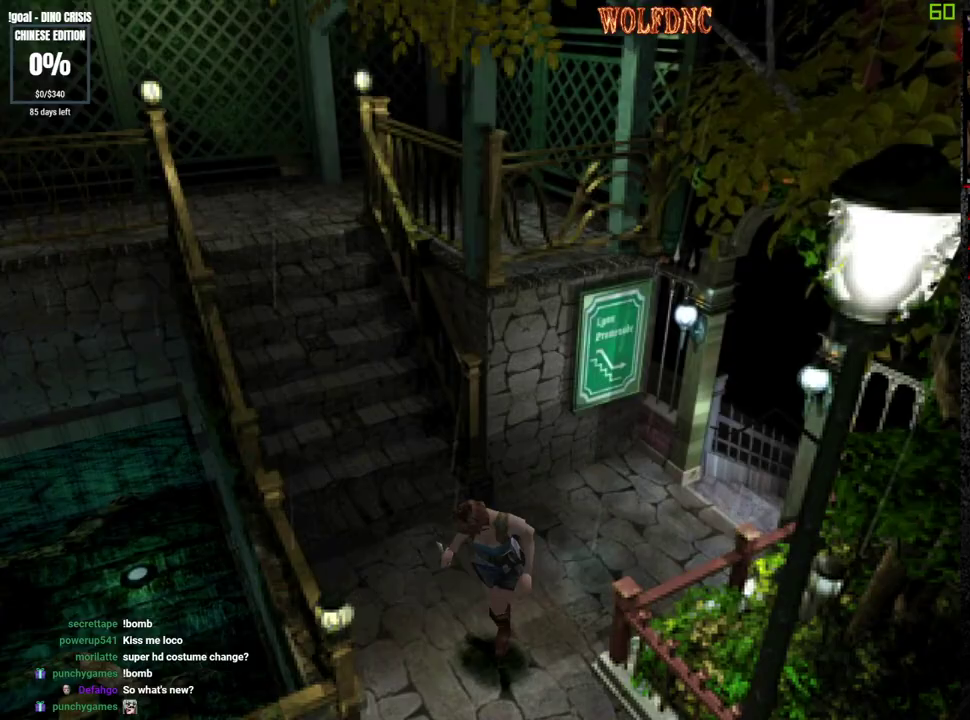
{"buttons": ["SQUARE", "DPAD_UP"], "events": [[50, "DPAD_LEFT", "up"], [100, "DPAD_RIGHT", "down"], [433, "DPAD_RIGHT", "up"]]}
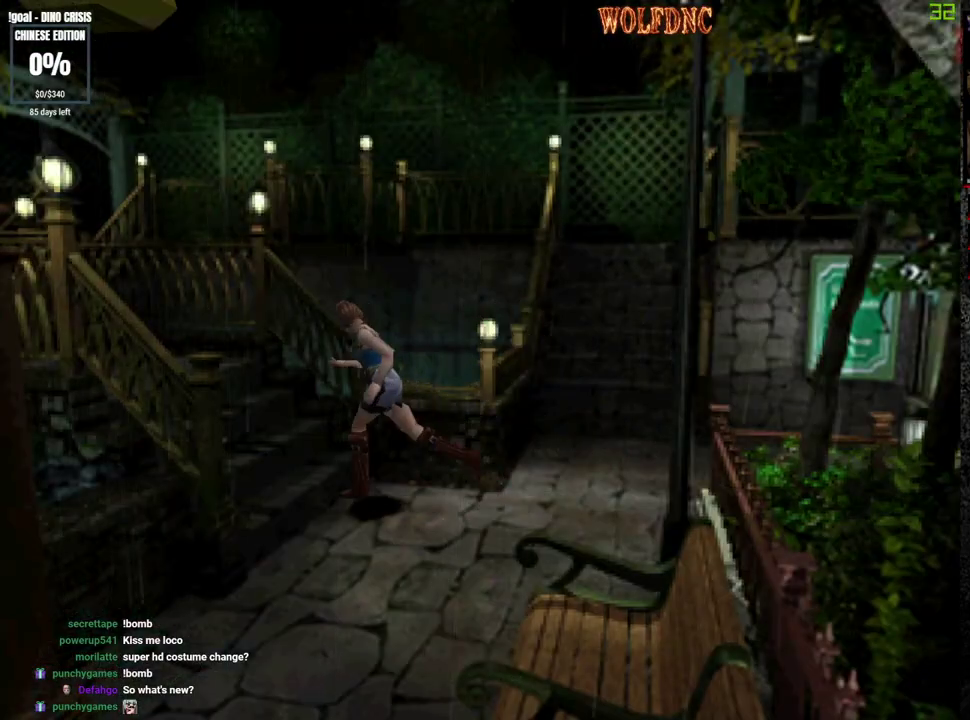
{"buttons": ["SQUARE", "DPAD_UP"], "events": []}
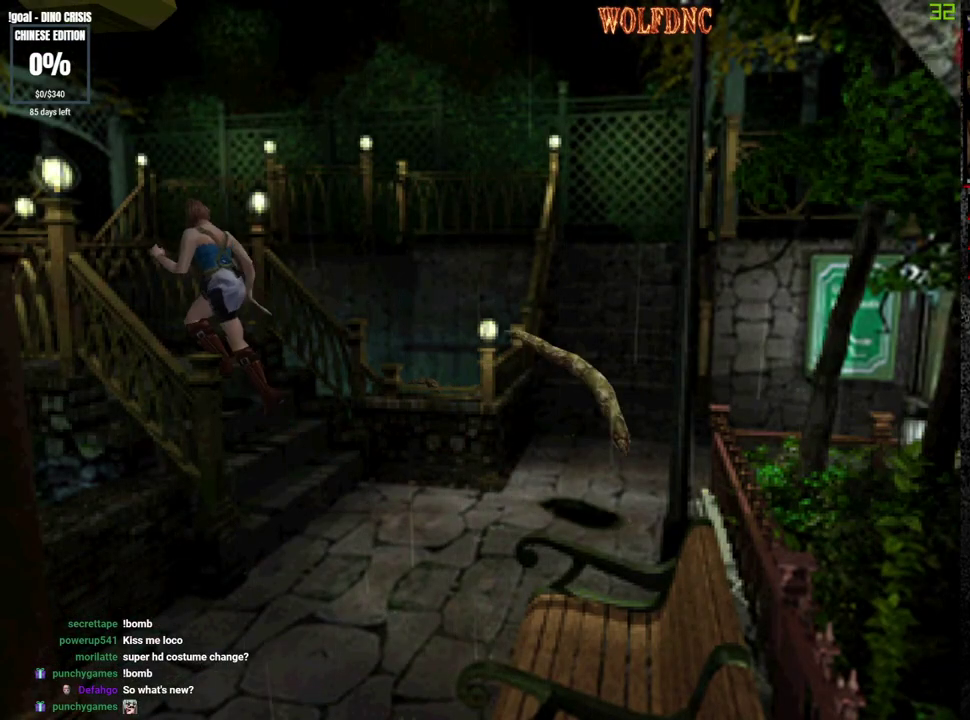
{"buttons": ["SQUARE", "DPAD_UP"], "events": []}
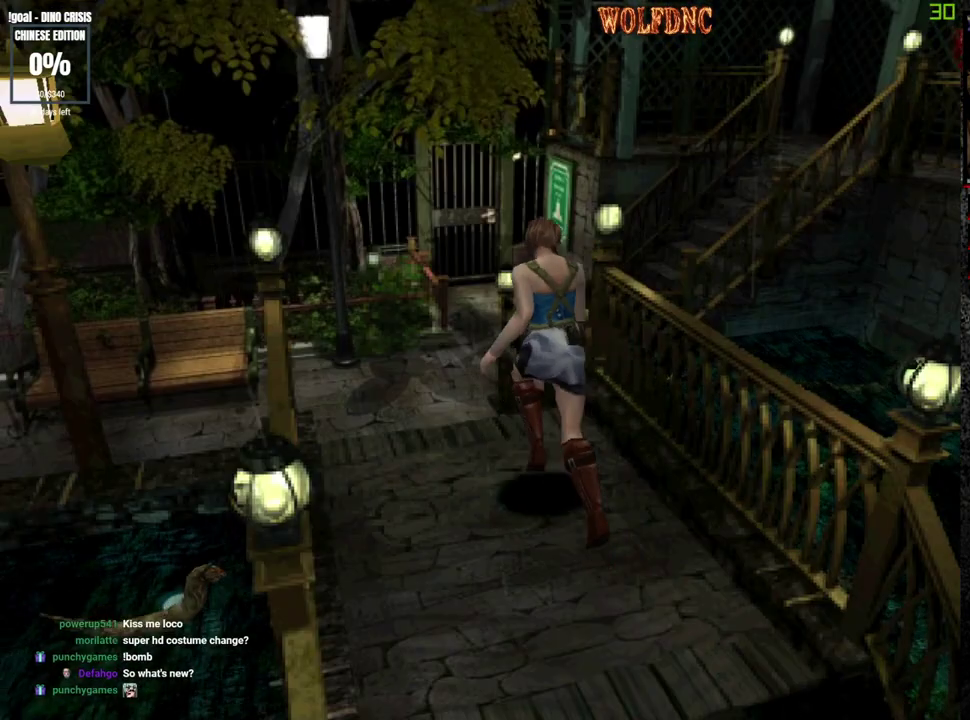
{"buttons": ["SQUARE", "DPAD_UP"], "events": []}
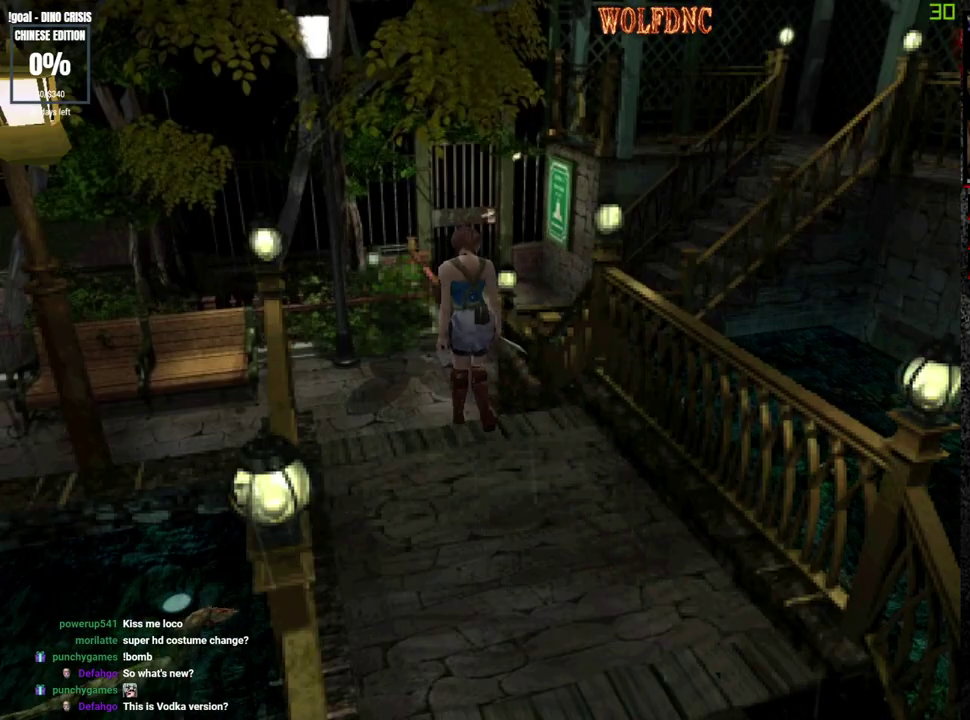
{"buttons": ["SQUARE", "DPAD_UP"], "events": []}
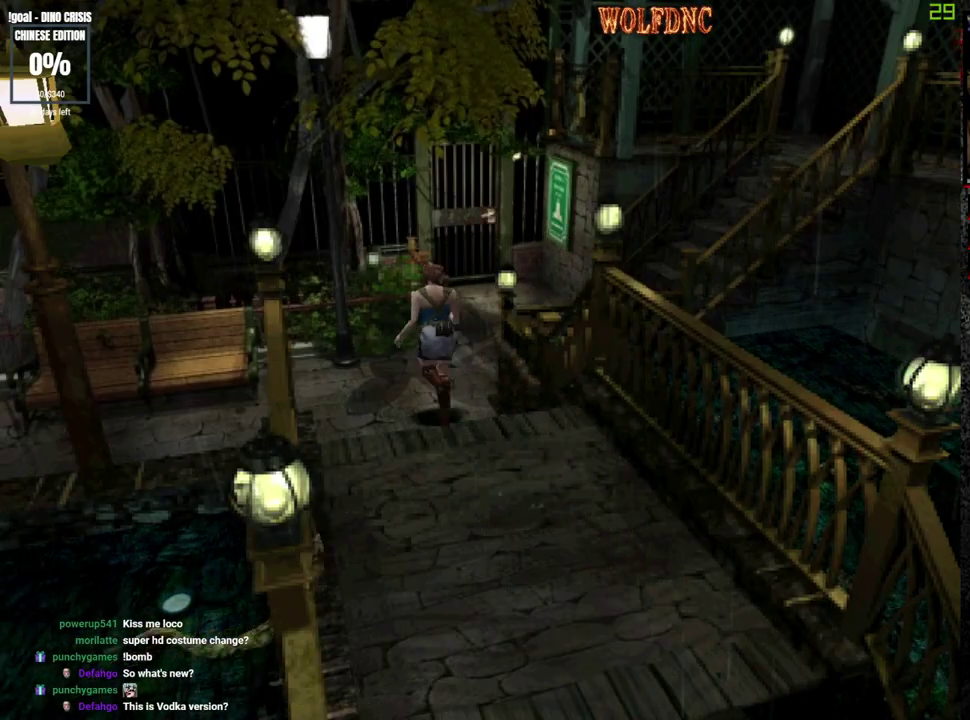
{"buttons": ["SQUARE", "DPAD_UP", "DPAD_LEFT"], "events": [[50, "DPAD_RIGHT", "down"], [317, "DPAD_LEFT", "down"], [367, "DPAD_RIGHT", "up"]]}
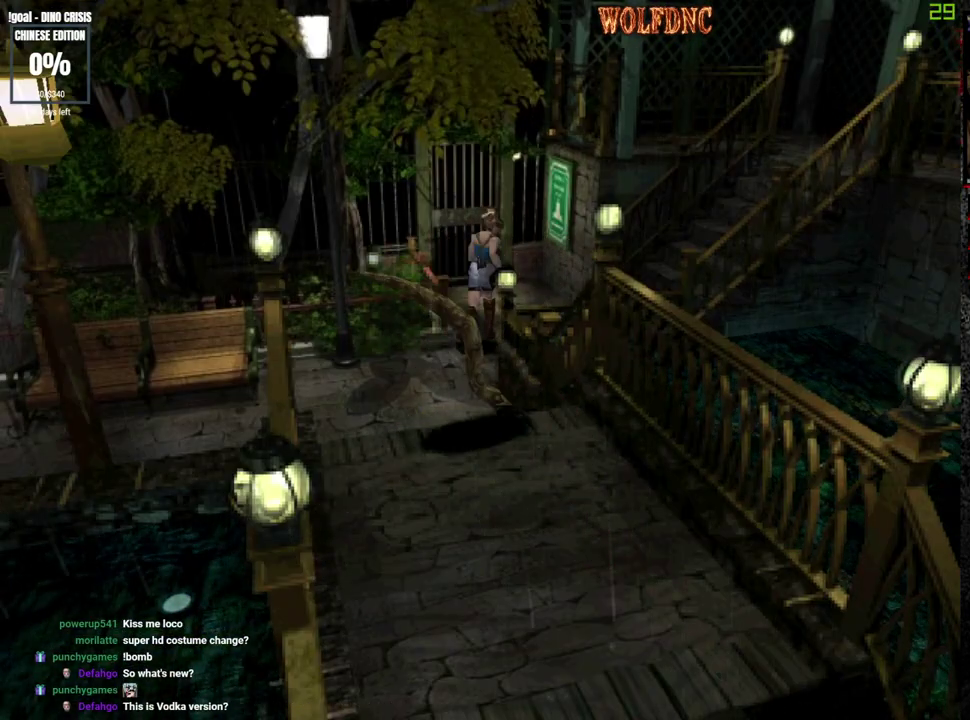
{"buttons": ["CROSS", "SQUARE", "DPAD_UP", "DPAD_RIGHT"], "events": [[283, "DPAD_LEFT", "up"], [383, "CROSS", "down"], [433, "DPAD_RIGHT", "down"]]}
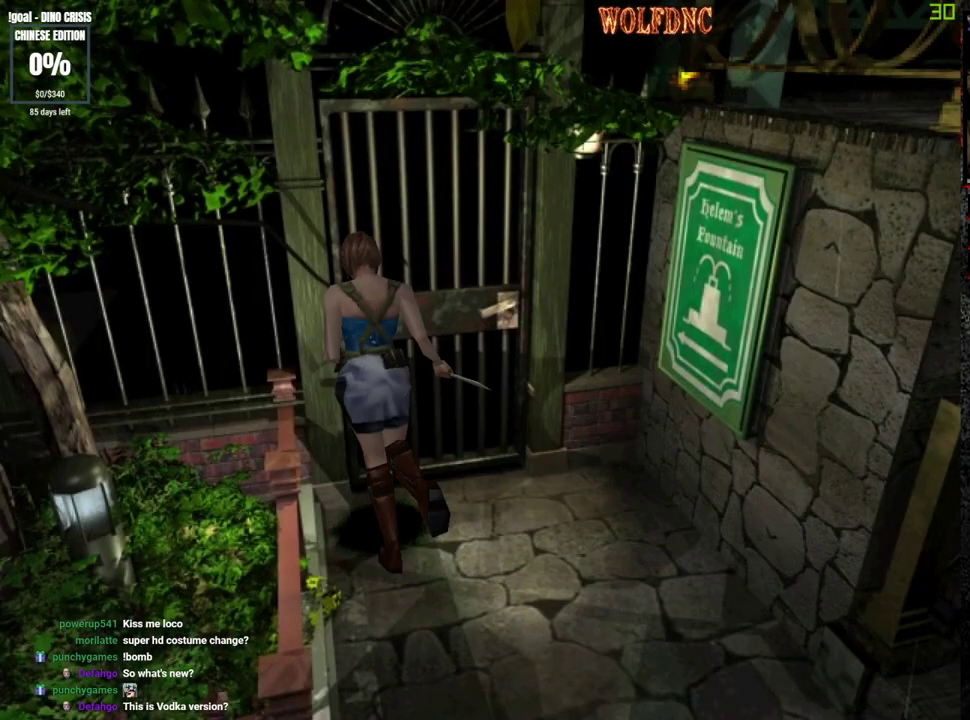
{"buttons": ["DPAD_UP"], "events": [[33, "DPAD_RIGHT", "up"], [350, "CROSS", "up"], [450, "SQUARE", "up"]]}
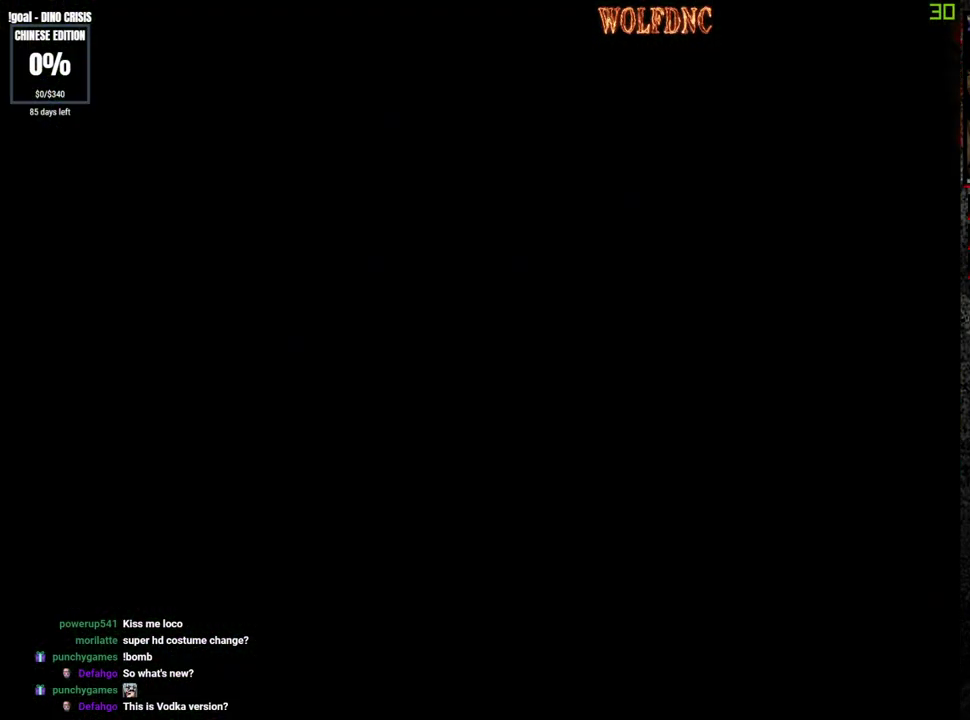
{"buttons": ["DPAD_RIGHT"], "events": [[50, "DPAD_UP", "up"], [133, "DPAD_RIGHT", "down"]]}
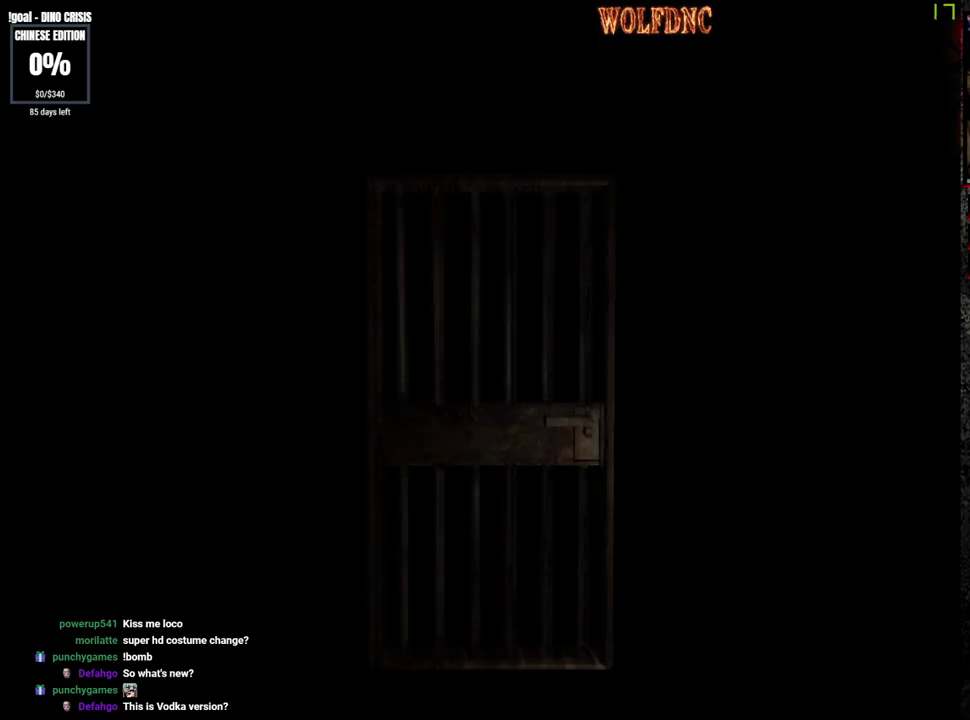
{"buttons": ["DPAD_RIGHT"], "events": []}
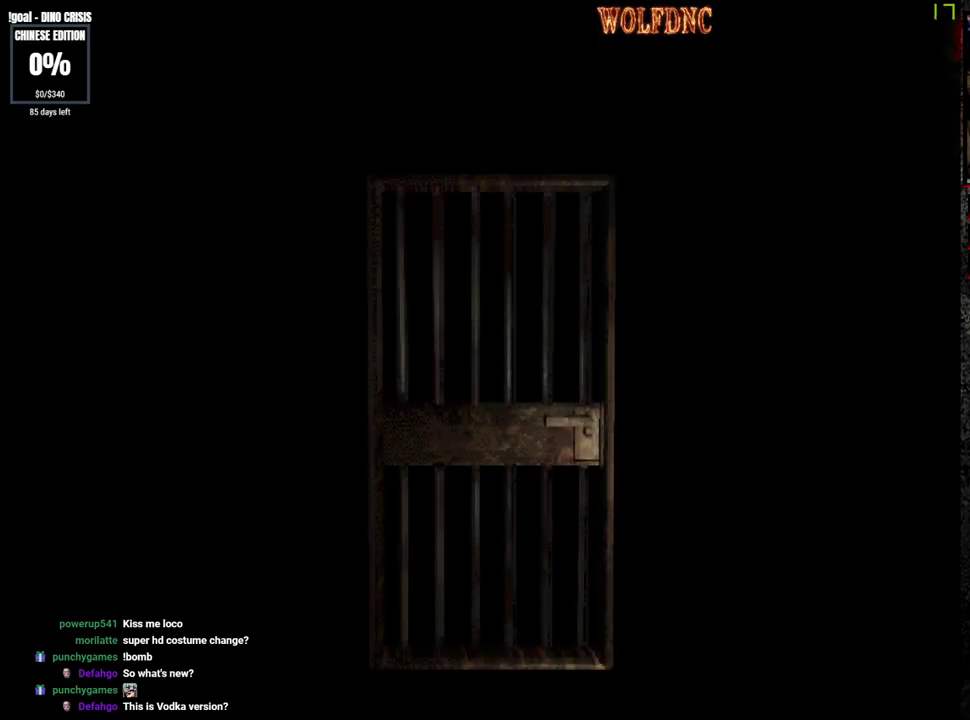
{"buttons": ["DPAD_RIGHT"], "events": [[350, "SELECT", "down"], [450, "SELECT", "up"]]}
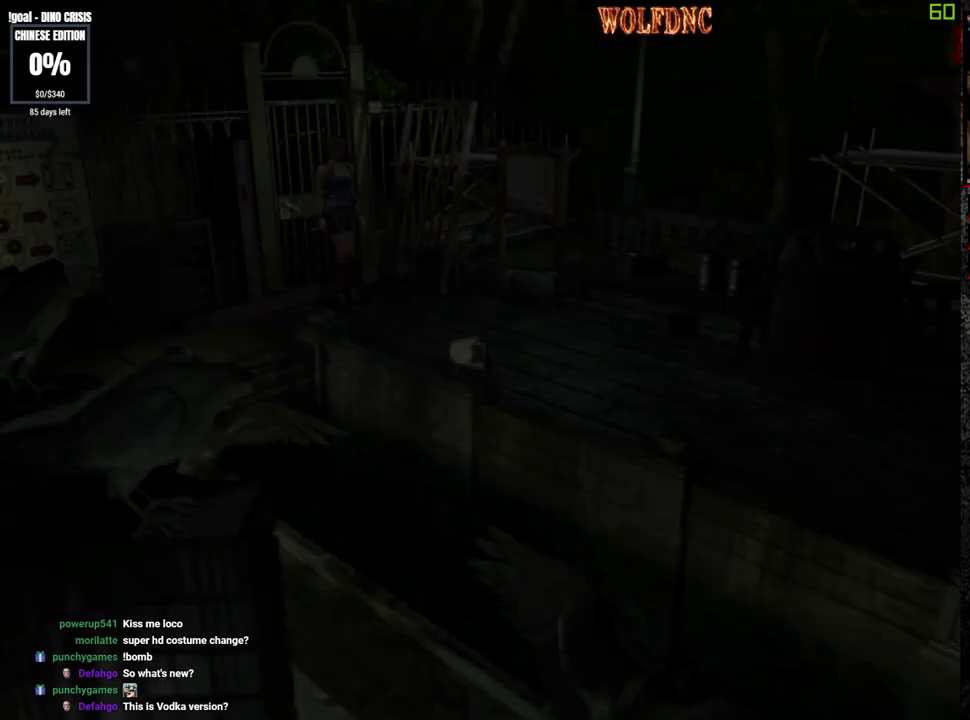
{"buttons": ["SQUARE", "DPAD_UP"], "events": [[317, "DPAD_UP", "down"], [317, "SQUARE", "down"], [417, "DPAD_RIGHT", "up"]]}
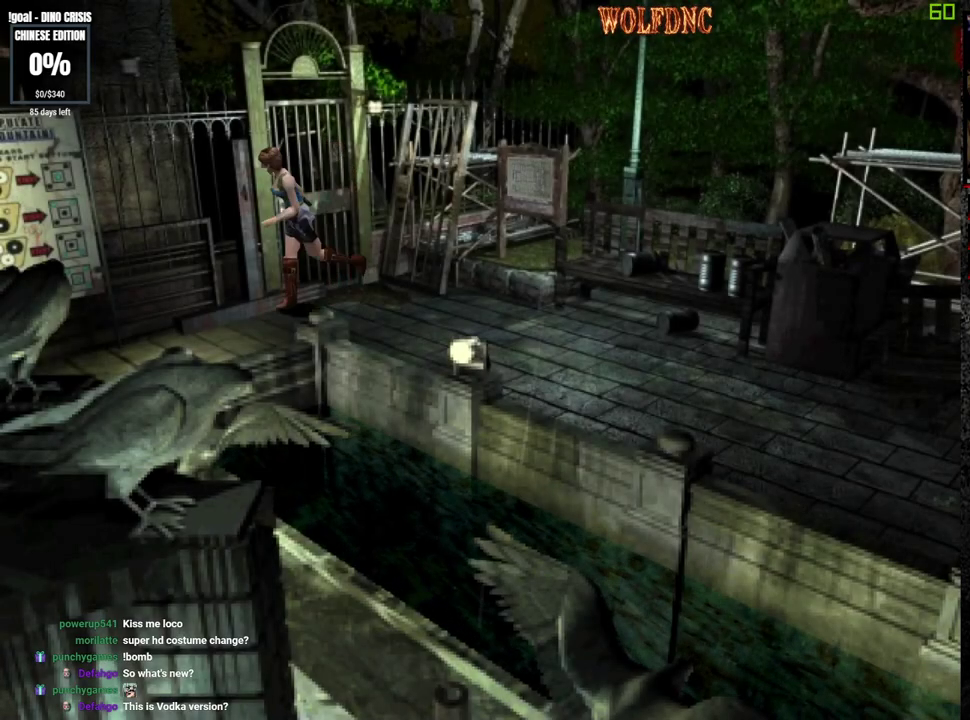
{"buttons": ["SQUARE", "DPAD_UP"], "events": []}
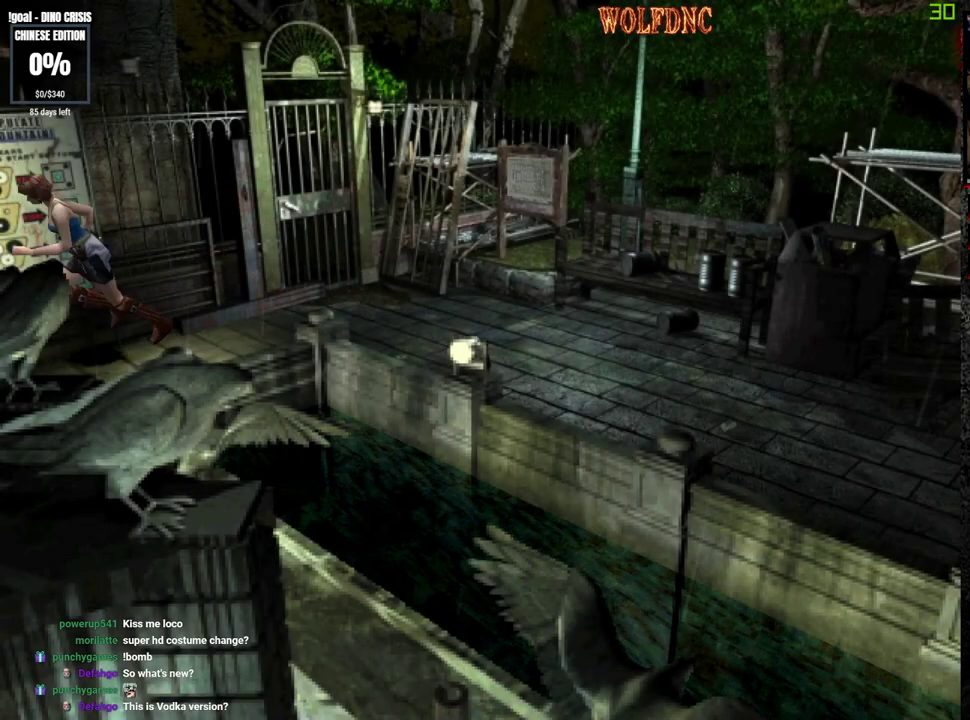
{"buttons": ["SQUARE", "DPAD_UP"], "events": []}
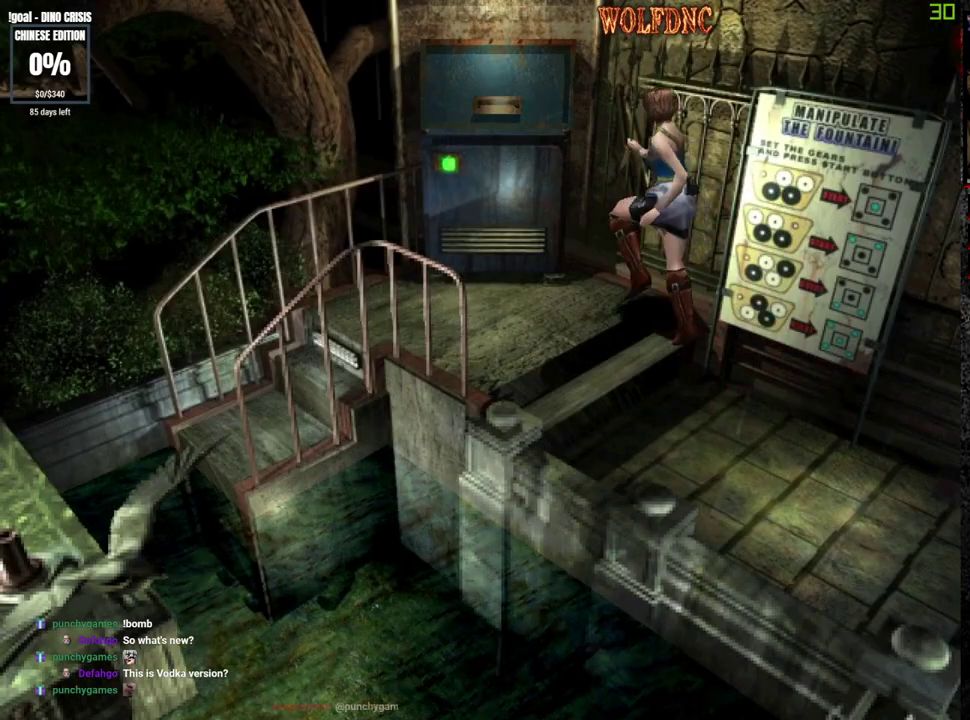
{"buttons": [], "events": [[83, "DPAD_LEFT", "down"], [133, "DPAD_LEFT", "up"], [283, "CROSS", "down"], [367, "CROSS", "up"], [367, "DPAD_UP", "up"], [367, "SQUARE", "up"], [417, "CROSS", "down"], [467, "CROSS", "up"]]}
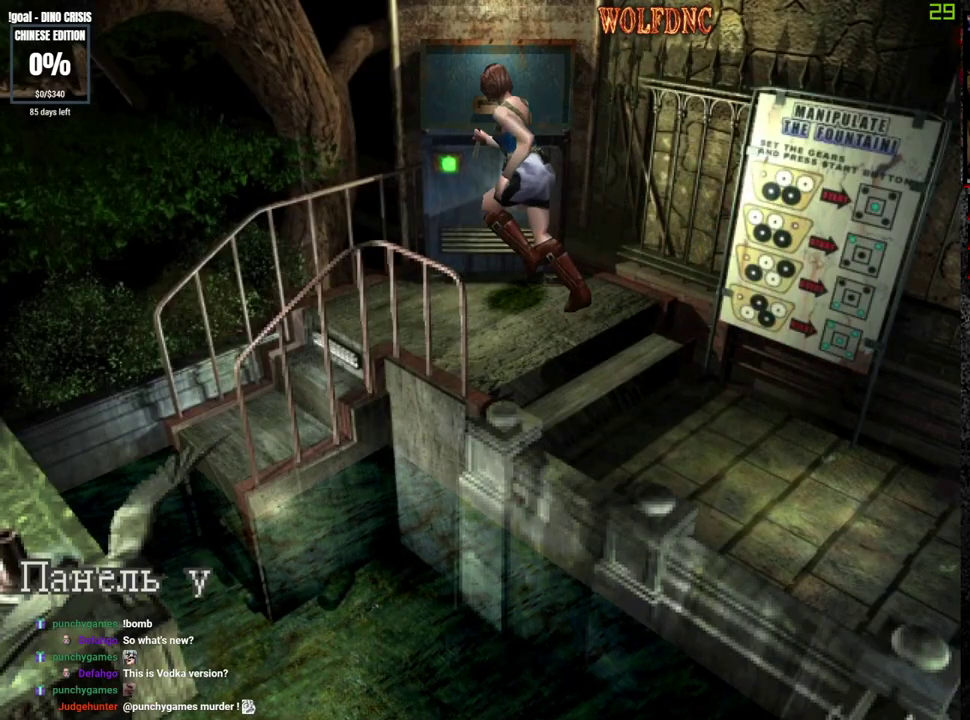
{"buttons": ["CROSS"], "events": [[17, "CROSS", "down"], [100, "CROSS", "up"], [150, "CROSS", "down"], [200, "CROSS", "up"], [250, "CROSS", "down"], [333, "CROSS", "up"], [383, "CROSS", "down"], [433, "CROSS", "up"], [483, "CROSS", "down"]]}
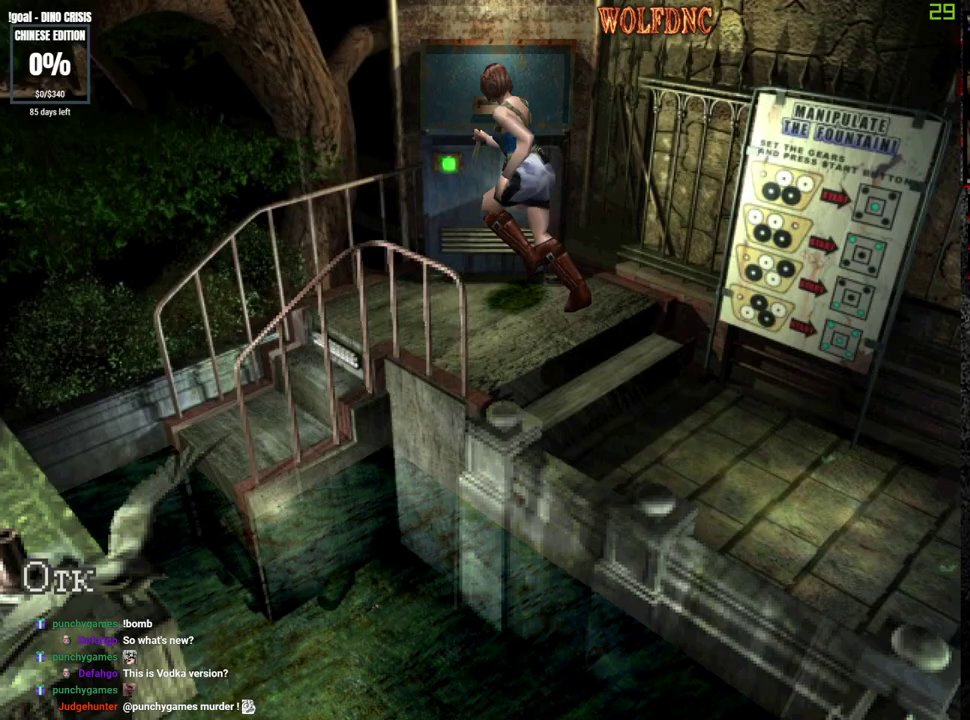
{"buttons": ["CROSS"], "events": [[67, "CROSS", "up"], [117, "CROSS", "down"], [167, "CROSS", "up"], [217, "CROSS", "down"], [300, "CROSS", "up"], [350, "CROSS", "down"]]}
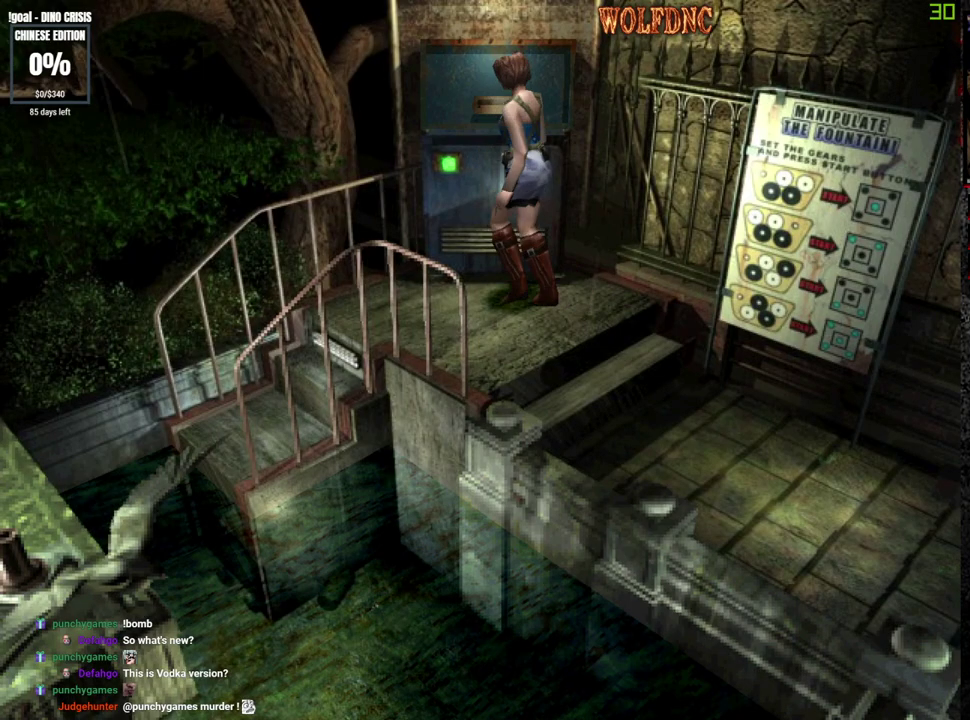
{"buttons": ["CROSS"], "events": [[50, "CROSS", "up"], [367, "CROSS", "down"]]}
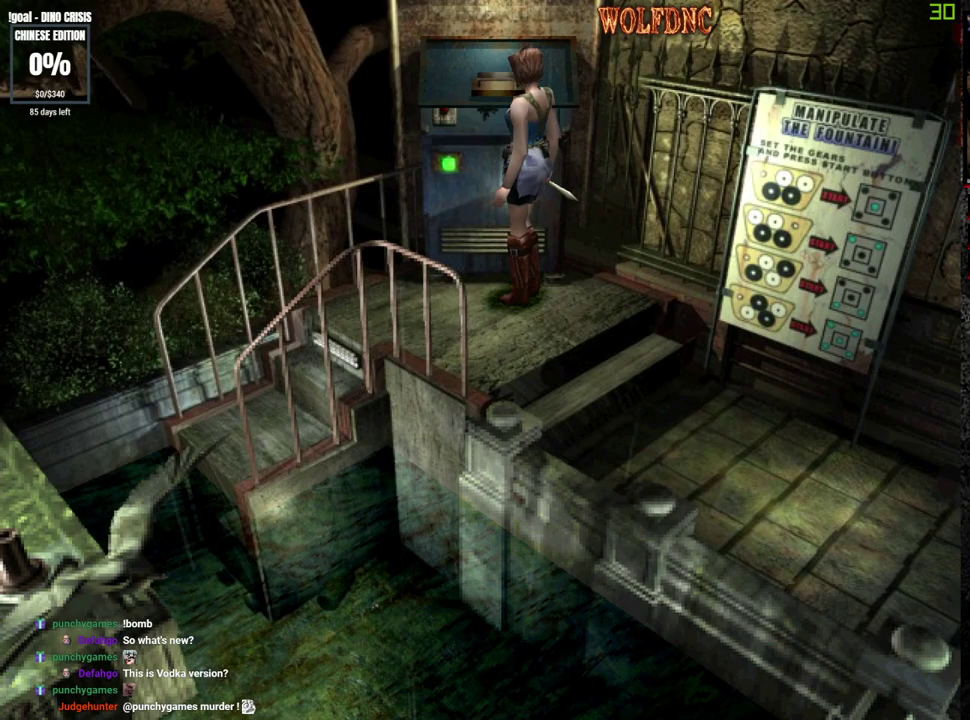
{"buttons": ["CROSS"], "events": [[100, "CROSS", "up"], [150, "CROSS", "down"], [383, "CROSS", "up"], [433, "CROSS", "down"]]}
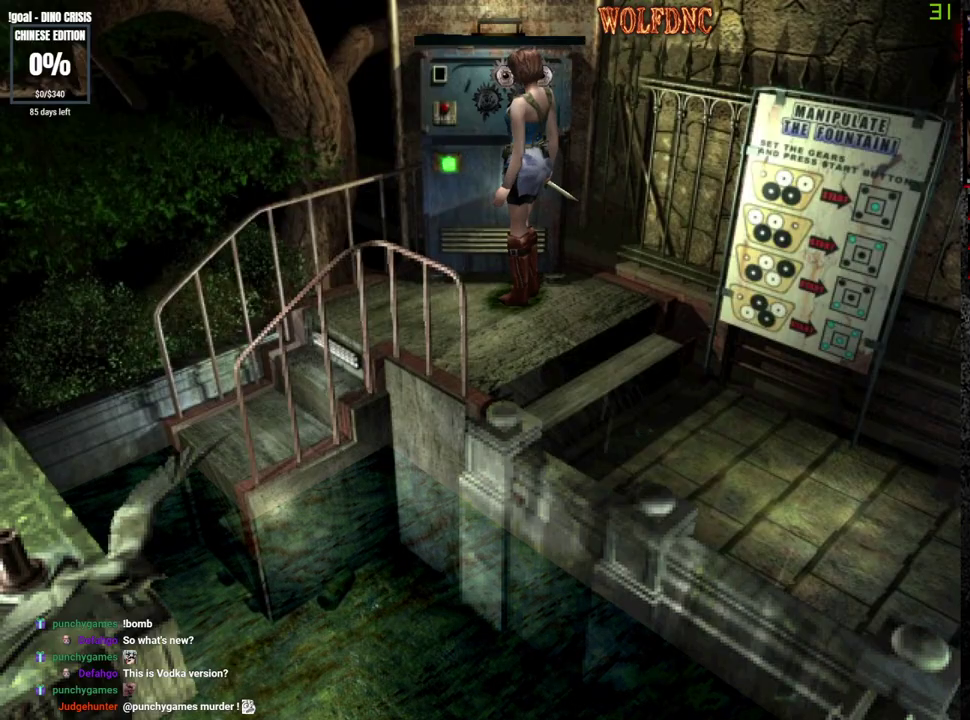
{"buttons": [], "events": [[33, "CROSS", "up"]]}
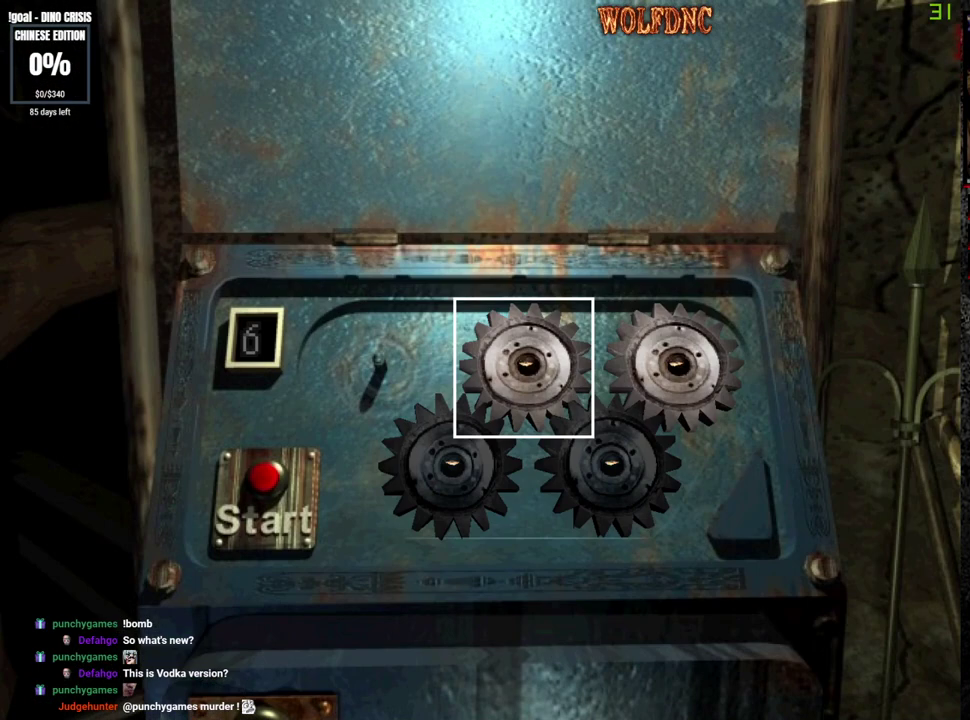
{"buttons": ["DPAD_DOWN"], "events": [[183, "CROSS", "down"], [283, "DPAD_RIGHT", "down"], [317, "CROSS", "up"], [367, "DPAD_RIGHT", "up"], [417, "CROSS", "down"], [417, "DPAD_DOWN", "down"], [467, "CROSS", "up"]]}
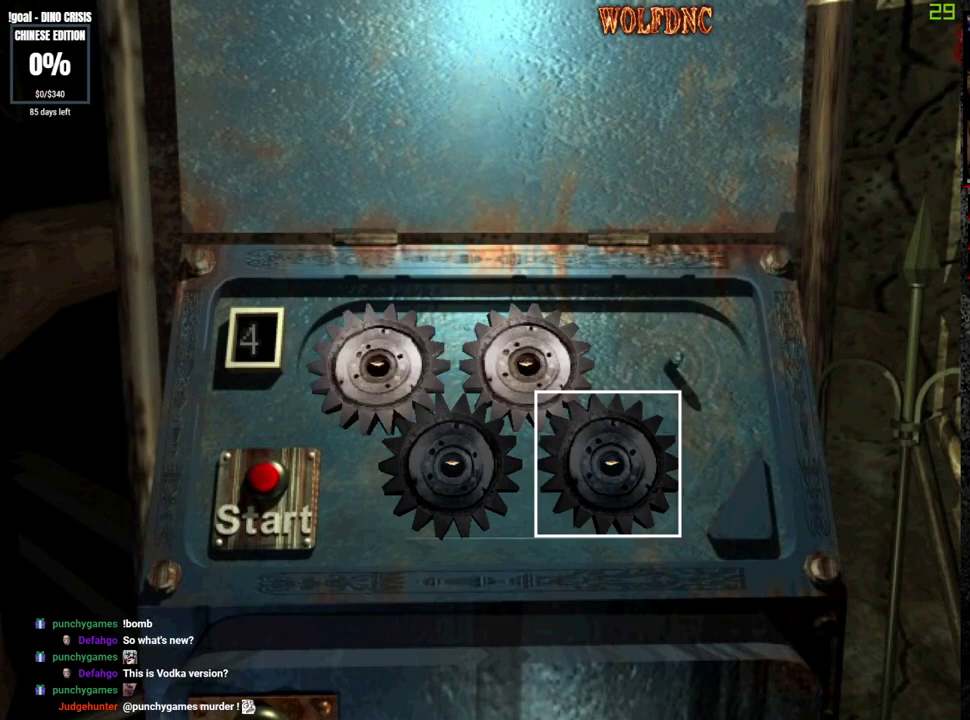
{"buttons": ["CROSS"], "events": [[17, "DPAD_DOWN", "up"], [50, "CROSS", "down"], [100, "CROSS", "up"], [100, "DPAD_UP", "down"], [200, "DPAD_LEFT", "down"], [250, "DPAD_UP", "up"], [300, "DPAD_LEFT", "up"], [383, "DPAD_DOWN", "down"], [483, "CROSS", "down"], [483, "DPAD_DOWN", "up"]]}
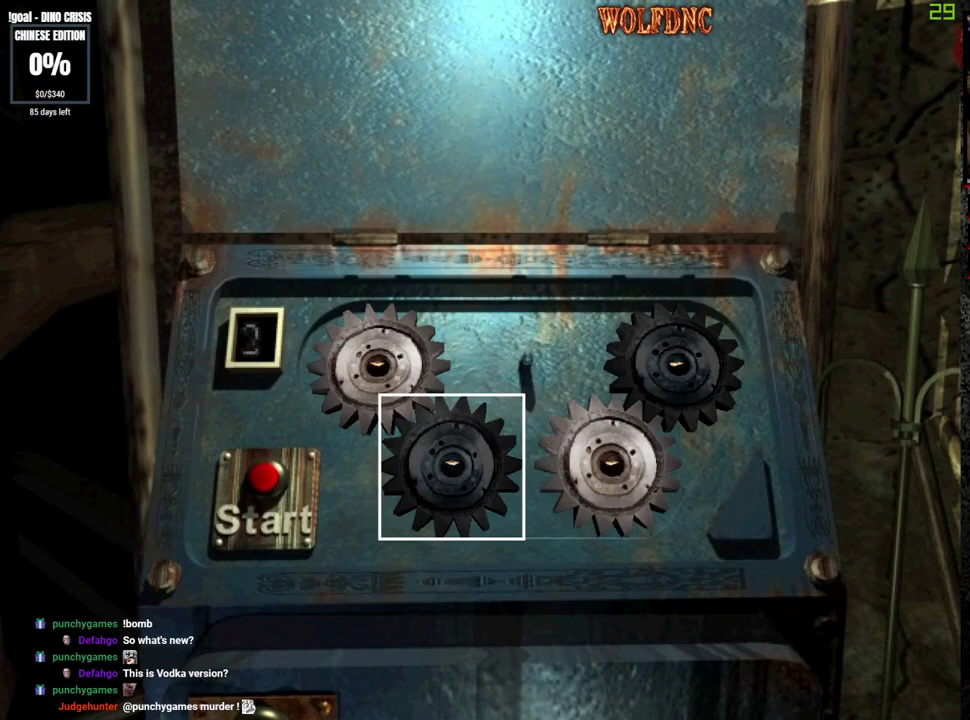
{"buttons": [], "events": [[33, "CROSS", "up"], [67, "DPAD_UP", "down"], [117, "CROSS", "down"], [117, "DPAD_LEFT", "down"], [217, "CROSS", "up"], [217, "DPAD_LEFT", "up"], [217, "DPAD_UP", "up"]]}